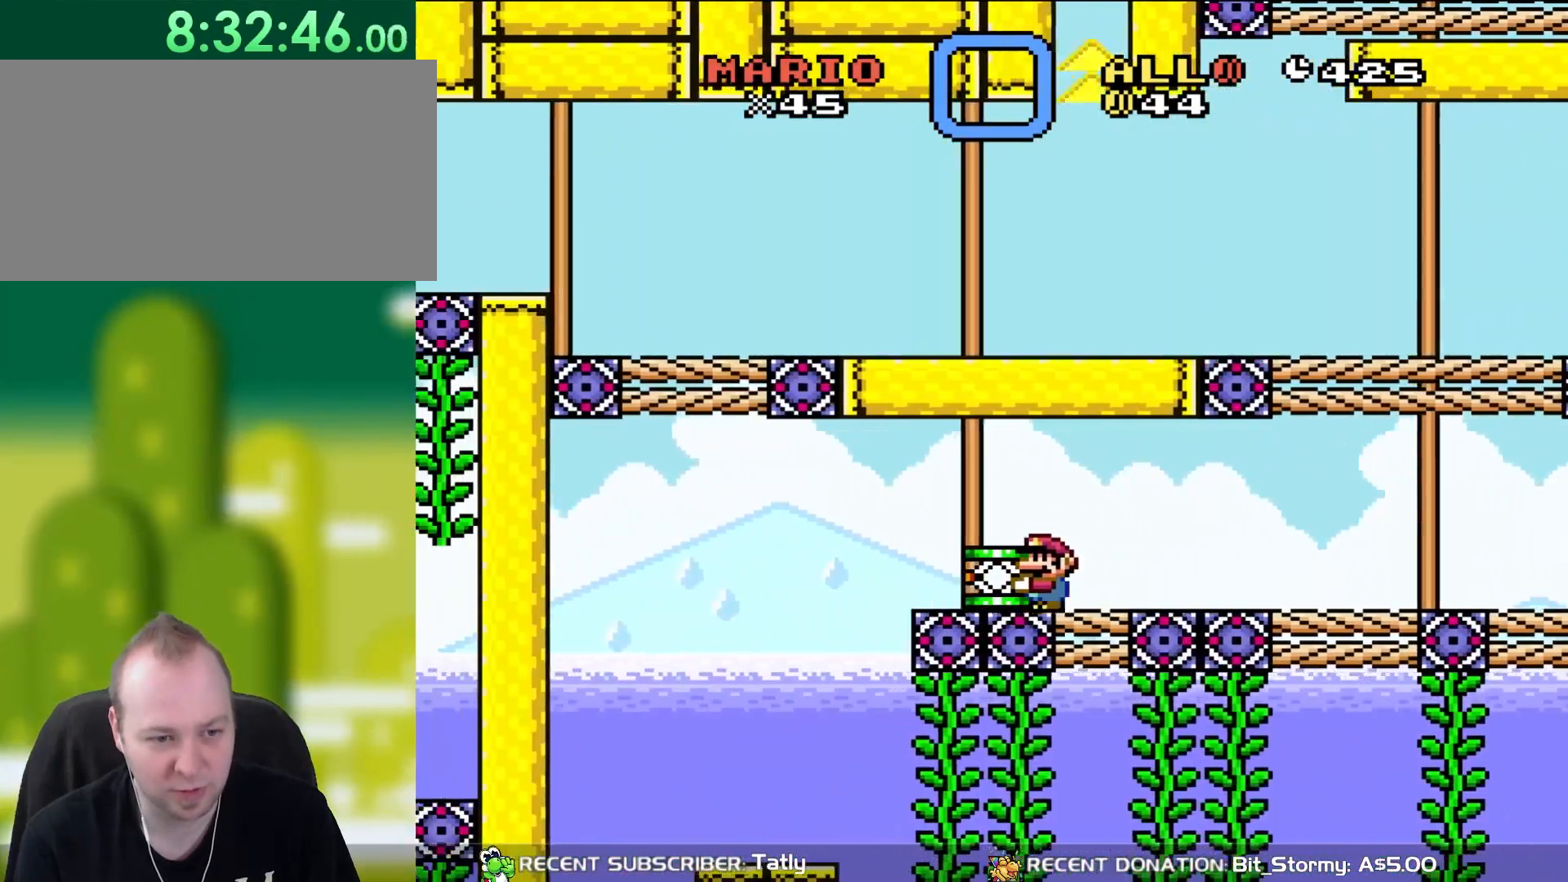
Gameplay with a controller (Nintendo layout); each line is a JSON object with the inputs held at the frame after it. "events" lists button and stick changes between this image and that frame as [ms after this image, input, new state], when the widget could be followed in between. Not read: L3 R3.
{"buttons": ["Y", "DPAD_RIGHT"], "events": [[367, "DPAD_UP", "down"], [433, "DPAD_LEFT", "up"], [433, "DPAD_UP", "up"], [467, "DPAD_RIGHT", "down"]]}
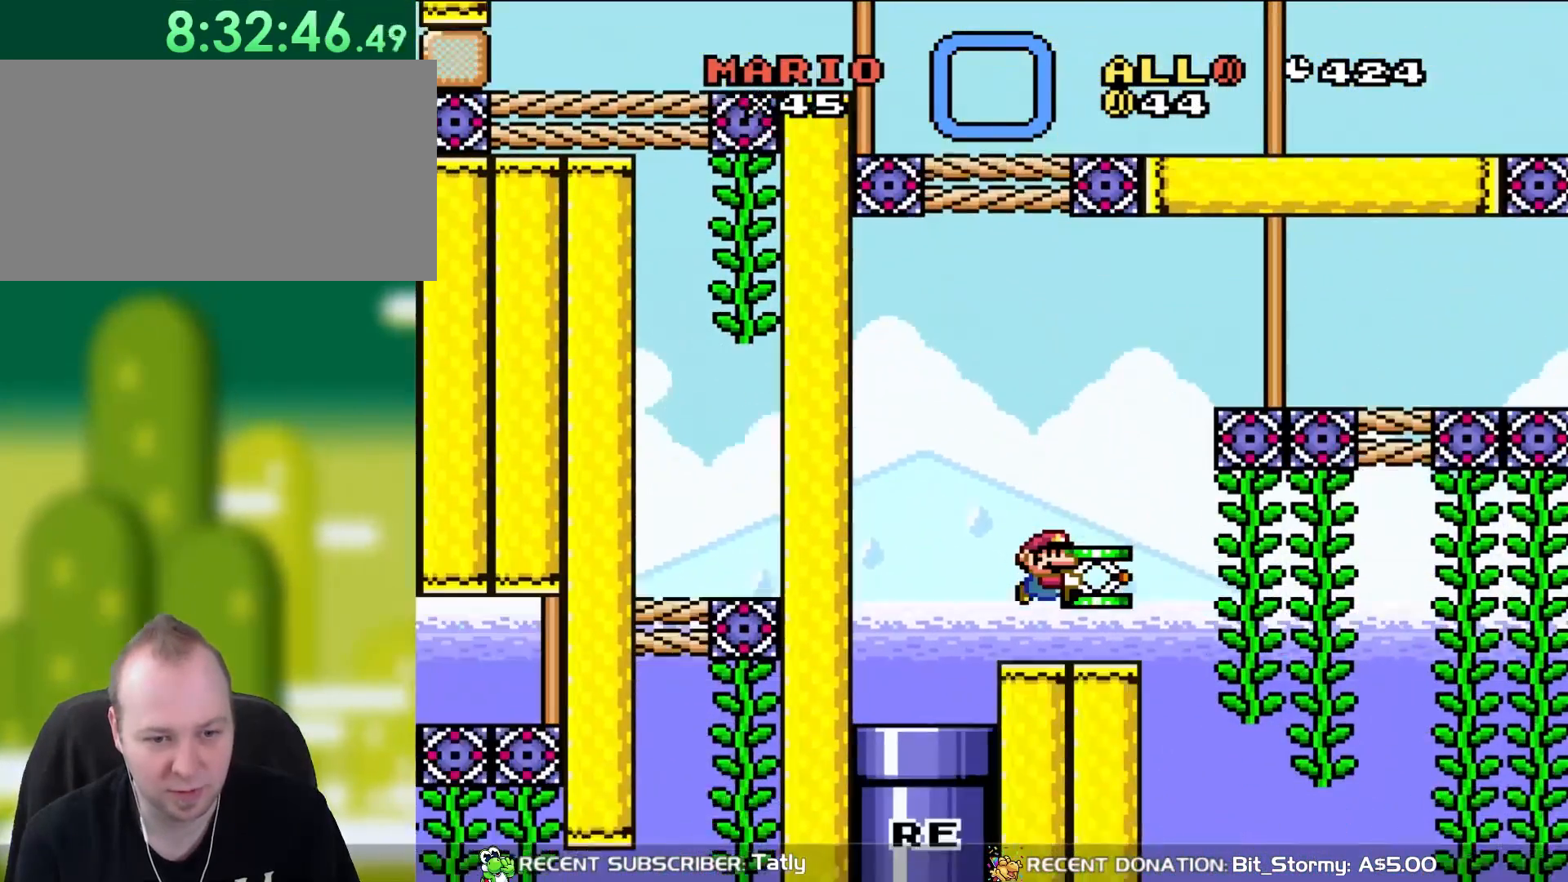
{"buttons": ["Y"], "events": [[117, "DPAD_RIGHT", "up"]]}
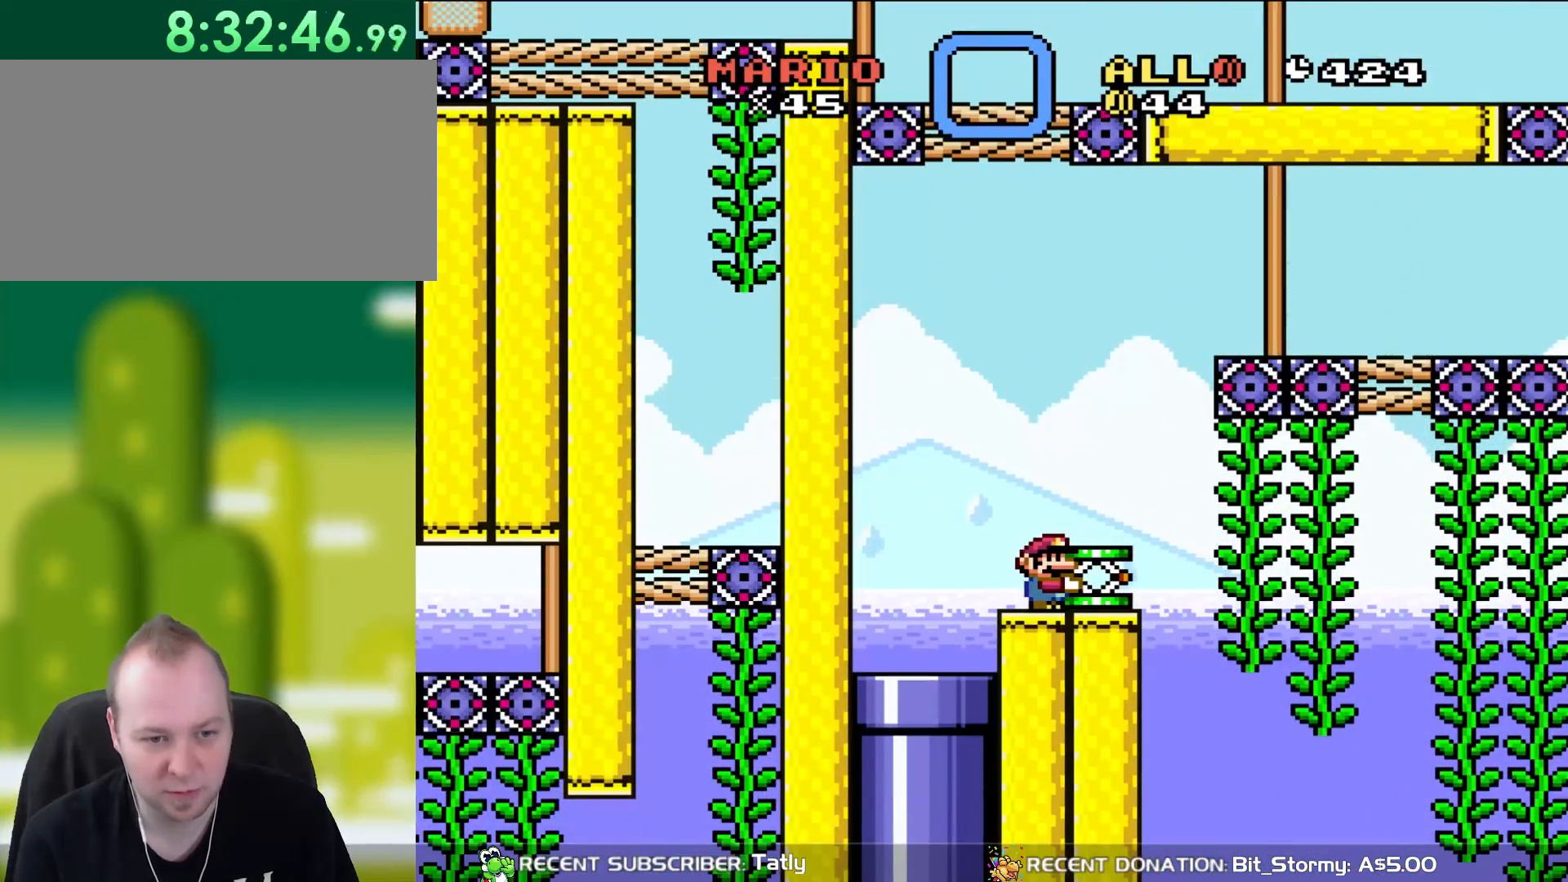
{"buttons": ["Y"], "events": []}
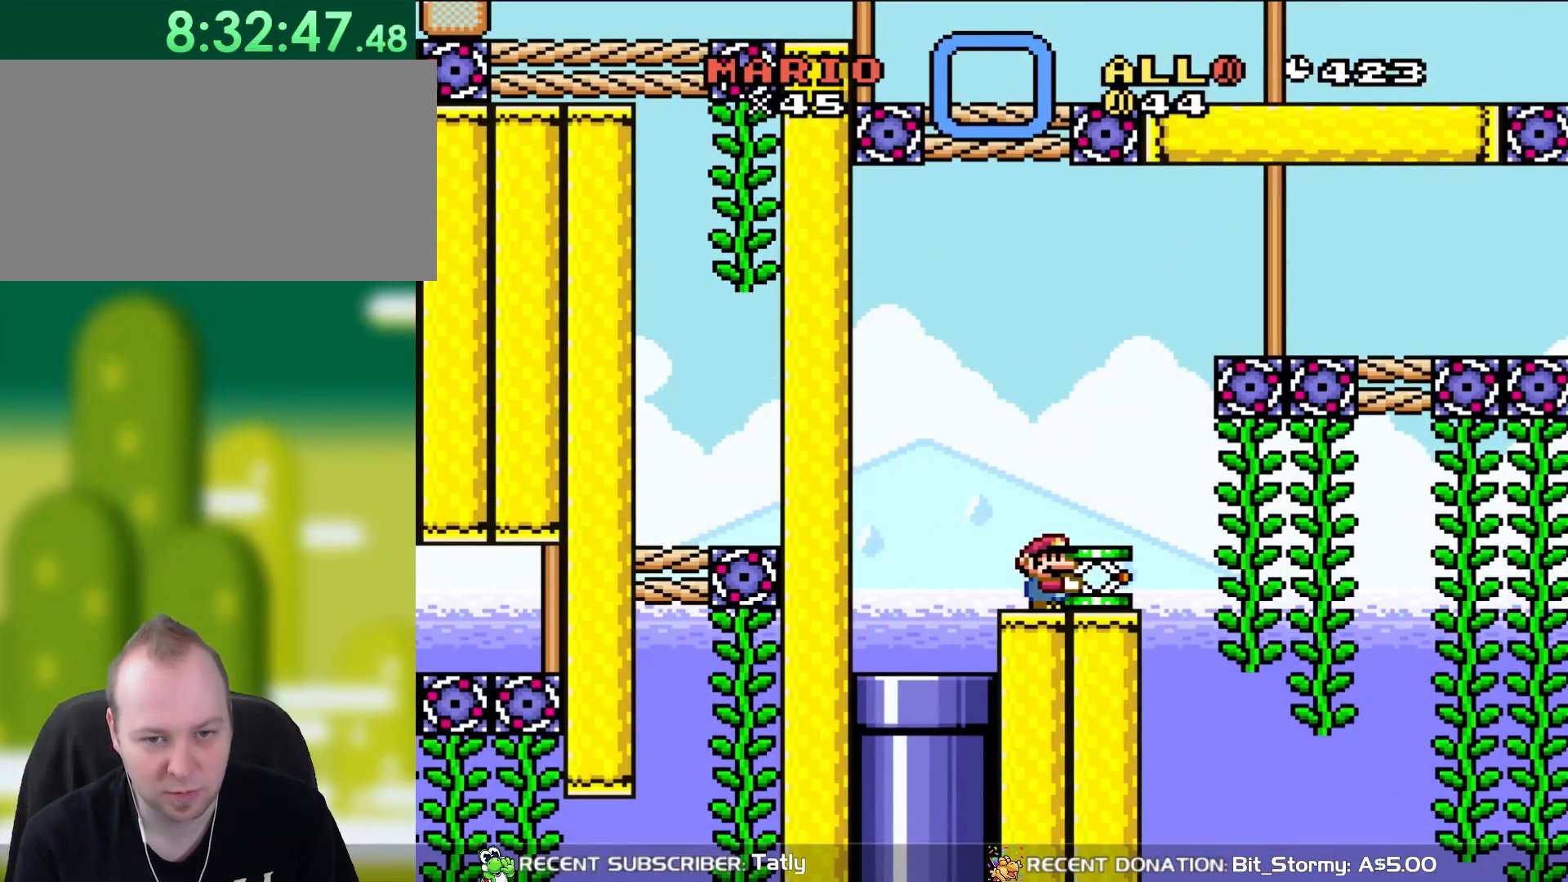
{"buttons": ["Y"], "events": []}
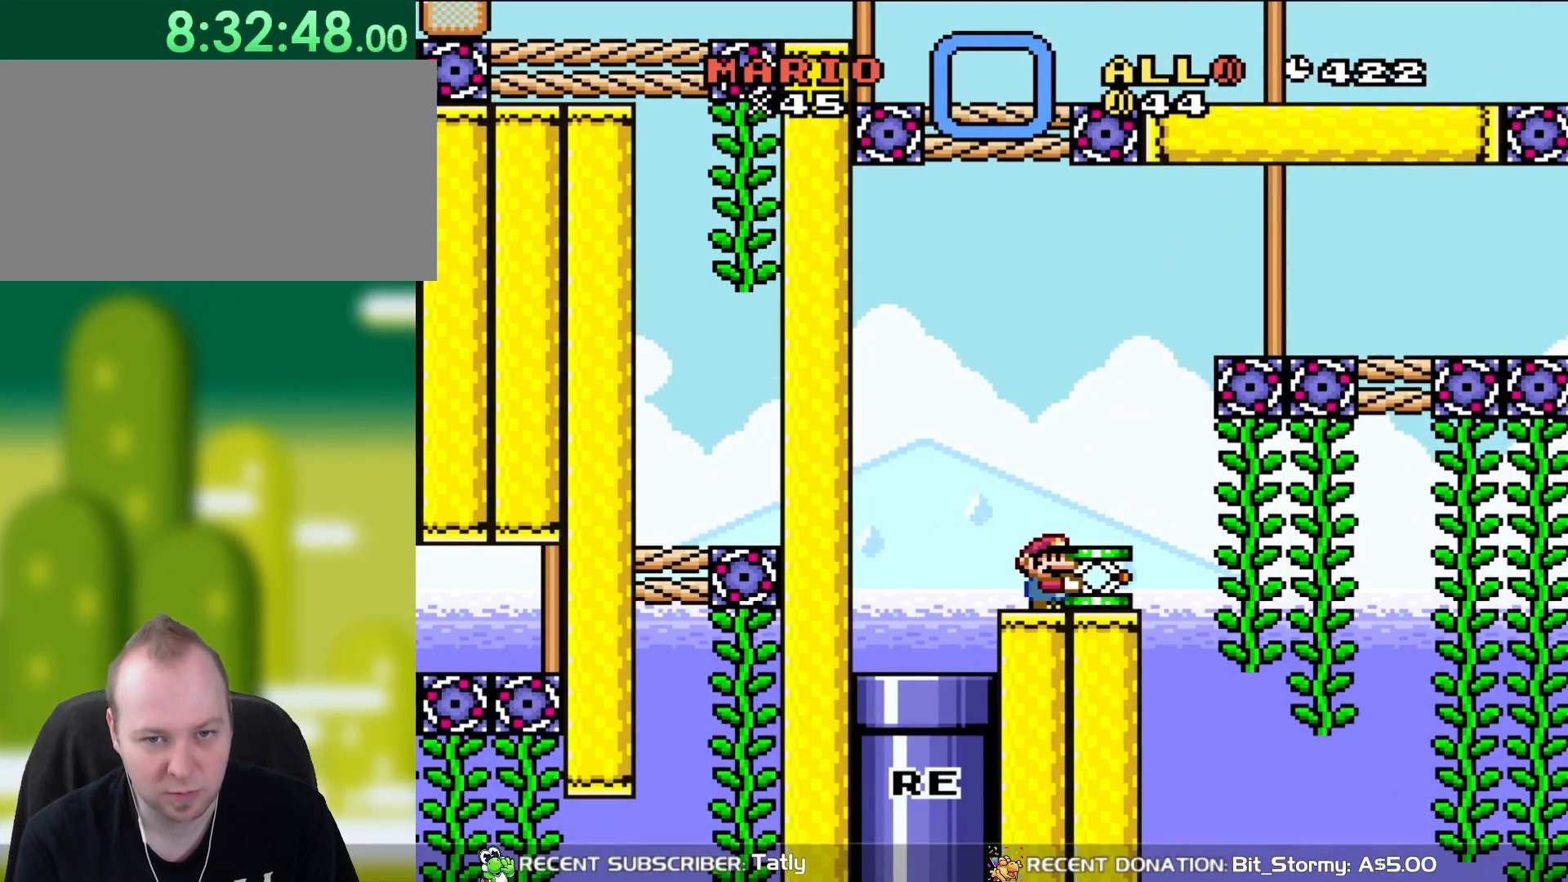
{"buttons": ["Y"], "events": []}
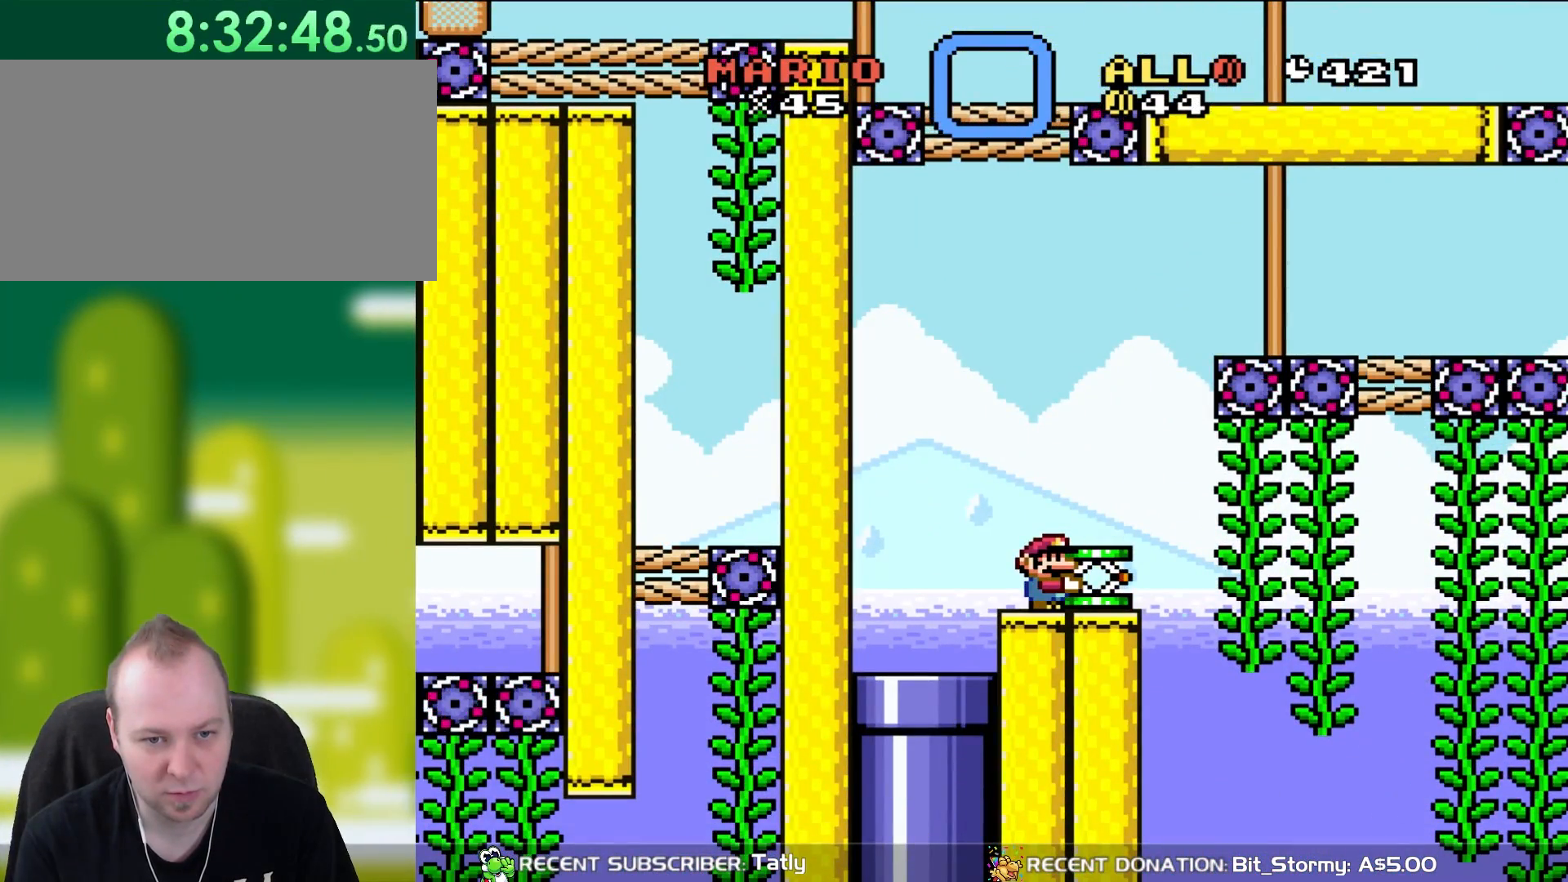
{"buttons": ["Y"], "events": []}
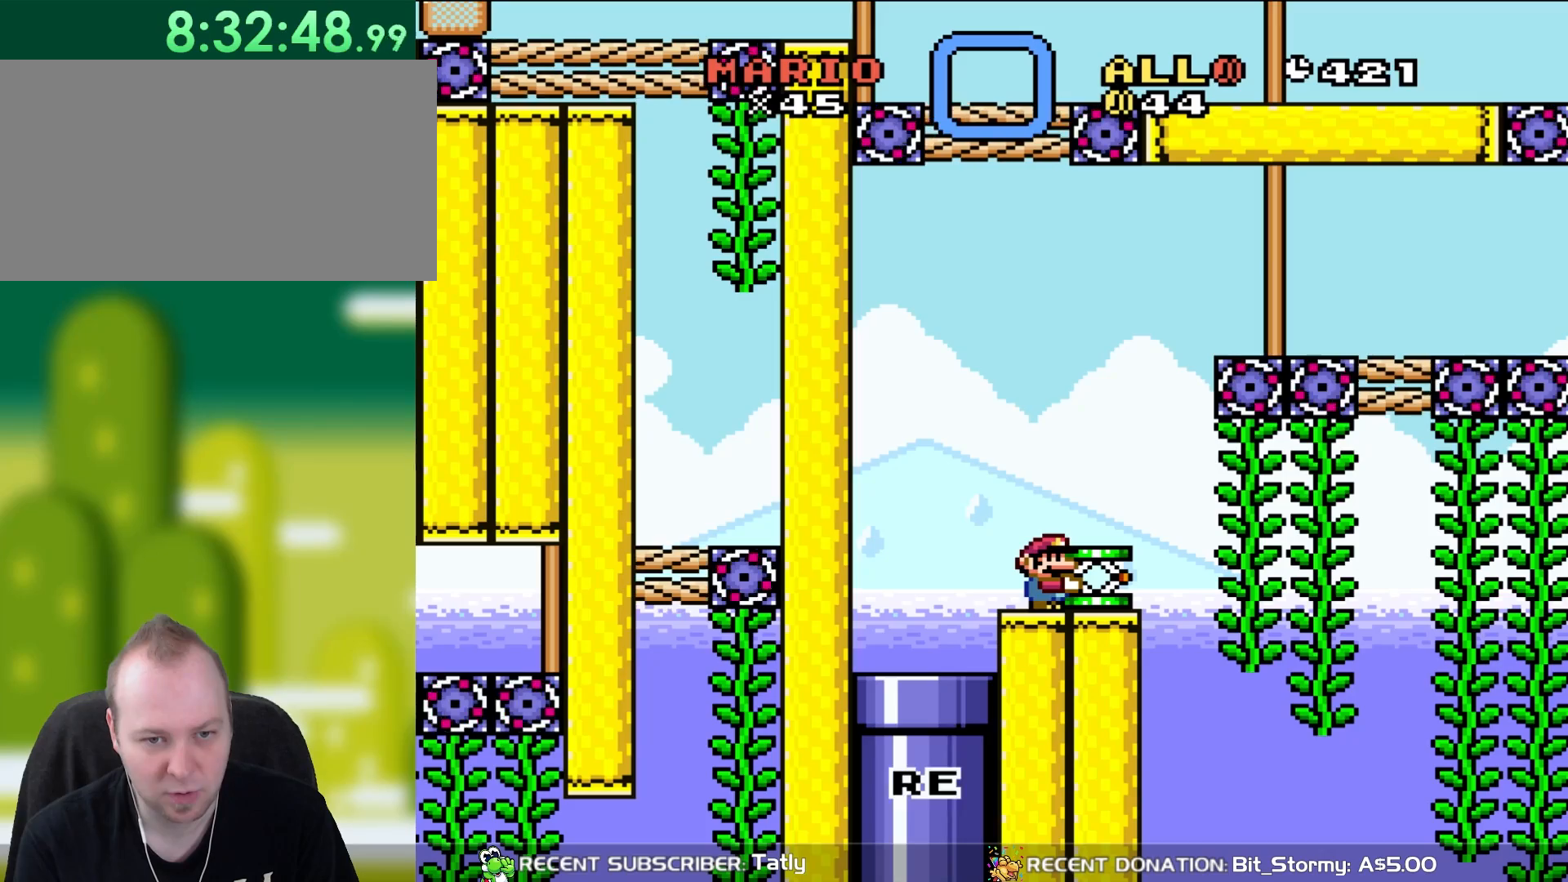
{"buttons": ["Y"], "events": []}
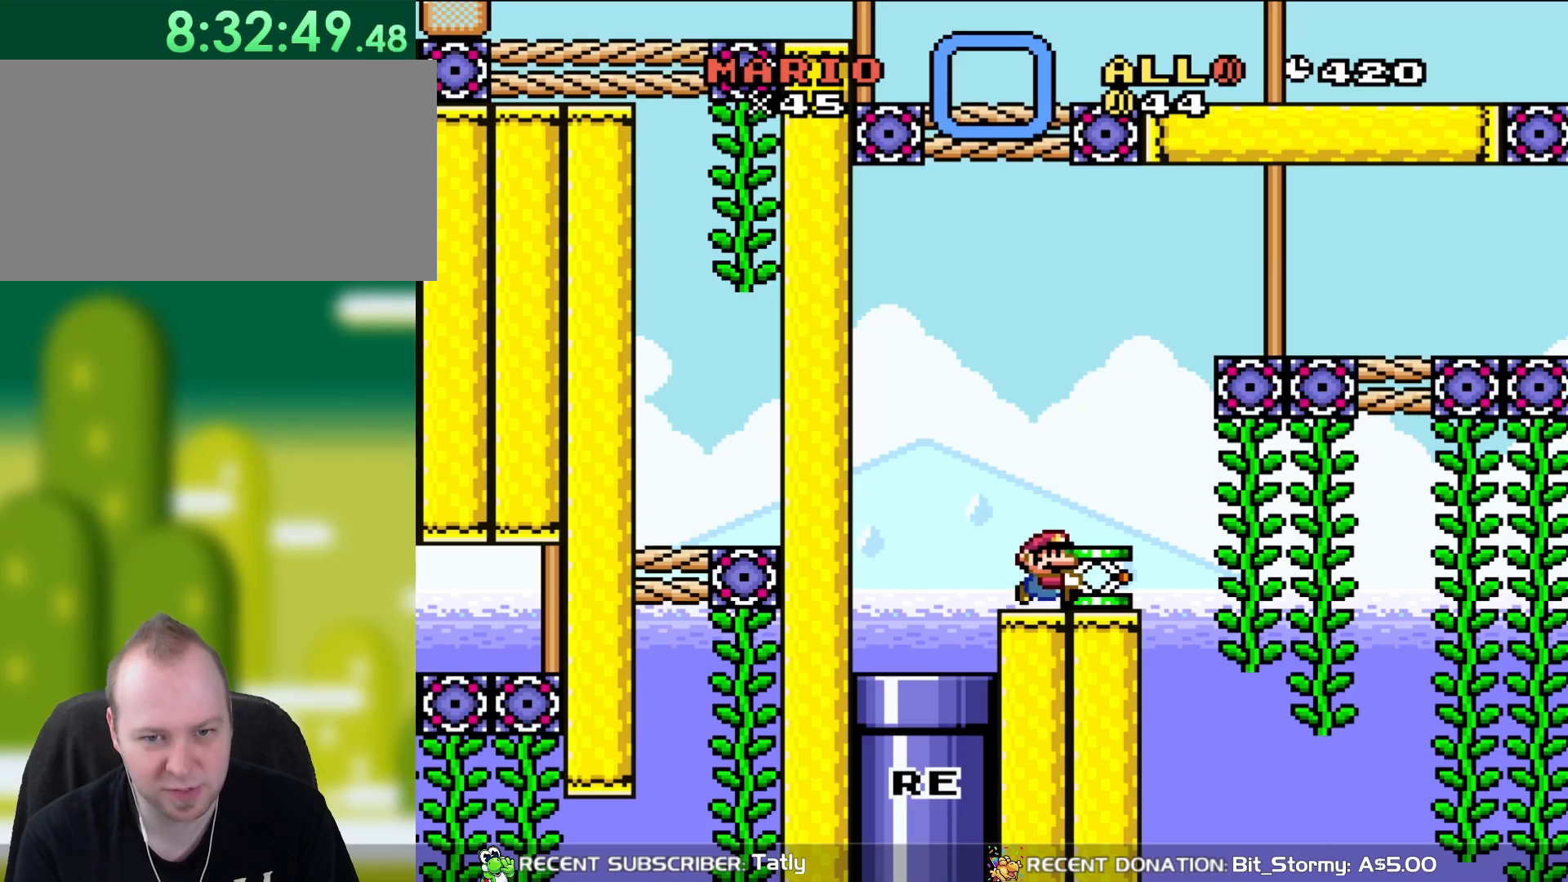
{"buttons": ["B", "Y", "DPAD_RIGHT"], "events": [[100, "DPAD_RIGHT", "down"], [167, "B", "down"]]}
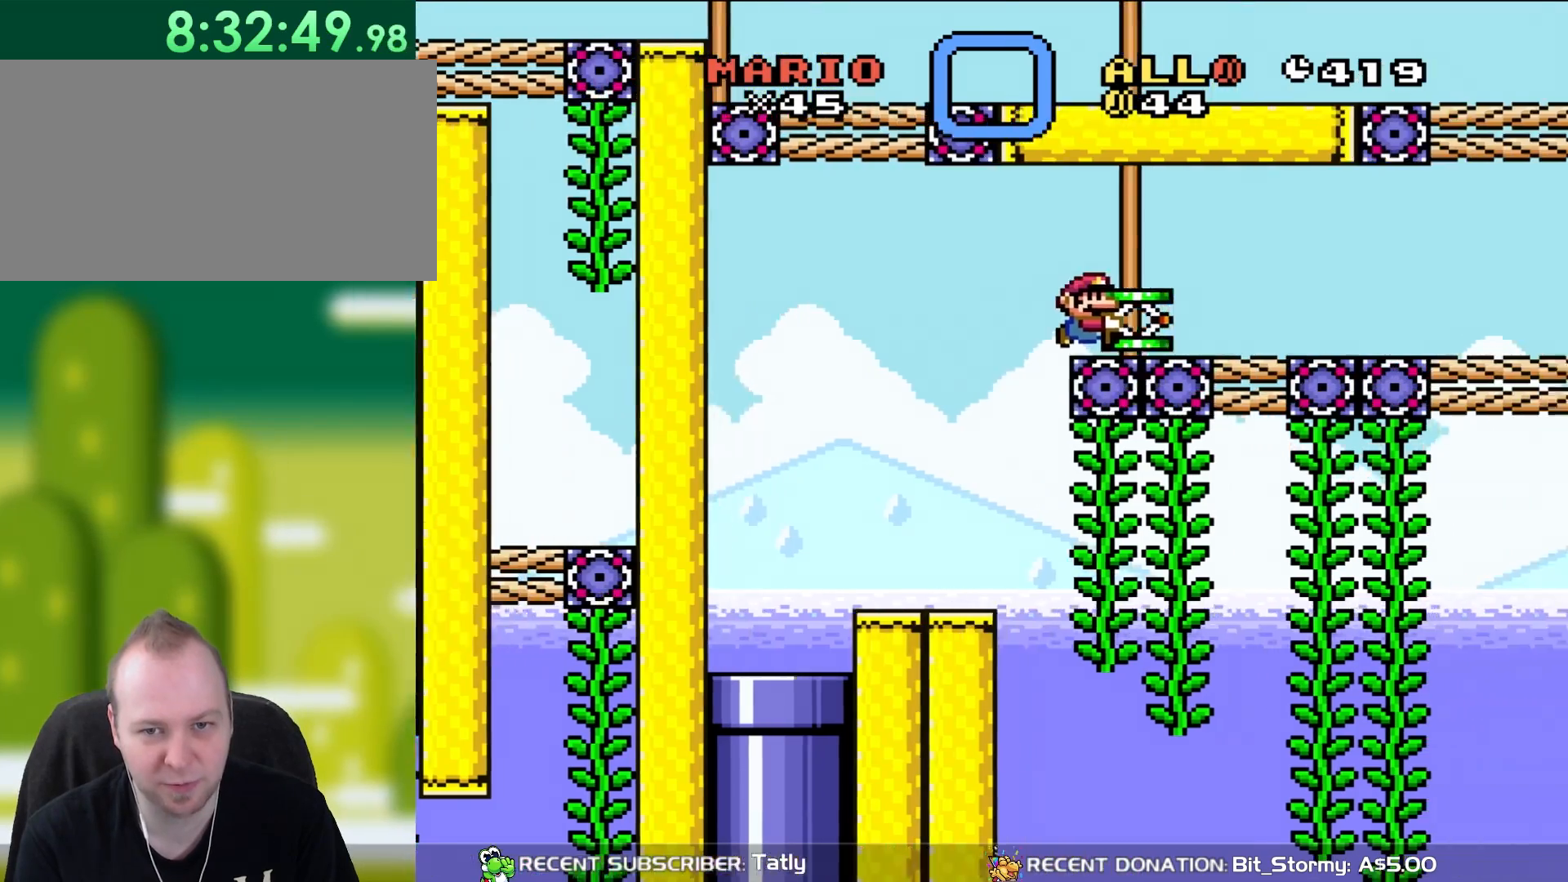
{"buttons": ["Y", "DPAD_RIGHT"], "events": [[200, "B", "up"]]}
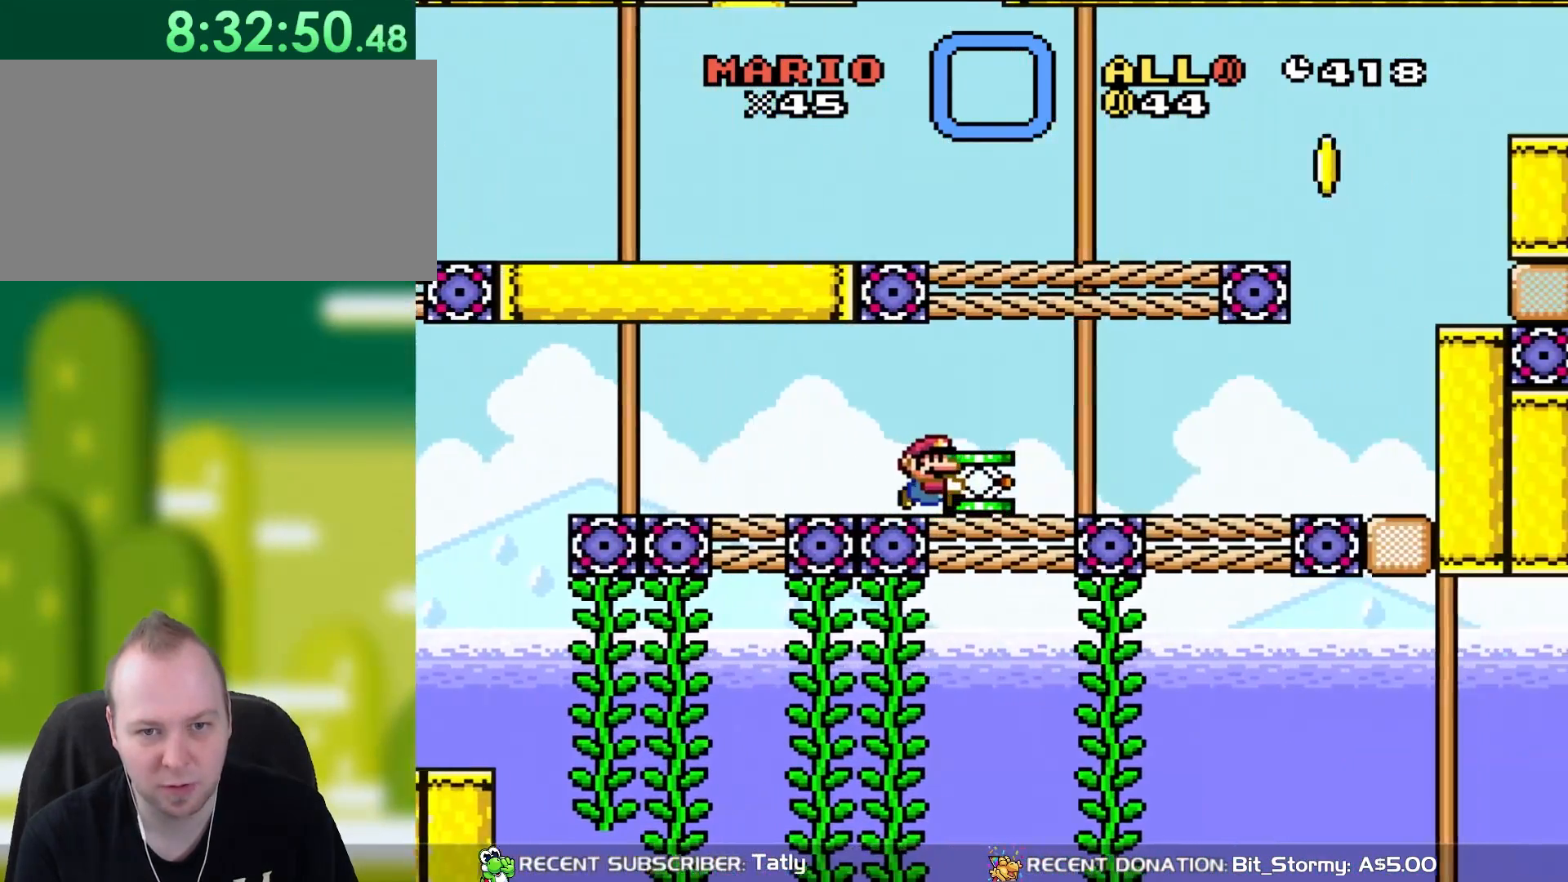
{"buttons": ["Y", "DPAD_LEFT"], "events": [[133, "B", "down"], [367, "DPAD_RIGHT", "up"], [367, "DPAD_UP", "down"], [400, "DPAD_LEFT", "down"], [400, "DPAD_UP", "up"], [433, "B", "up"]]}
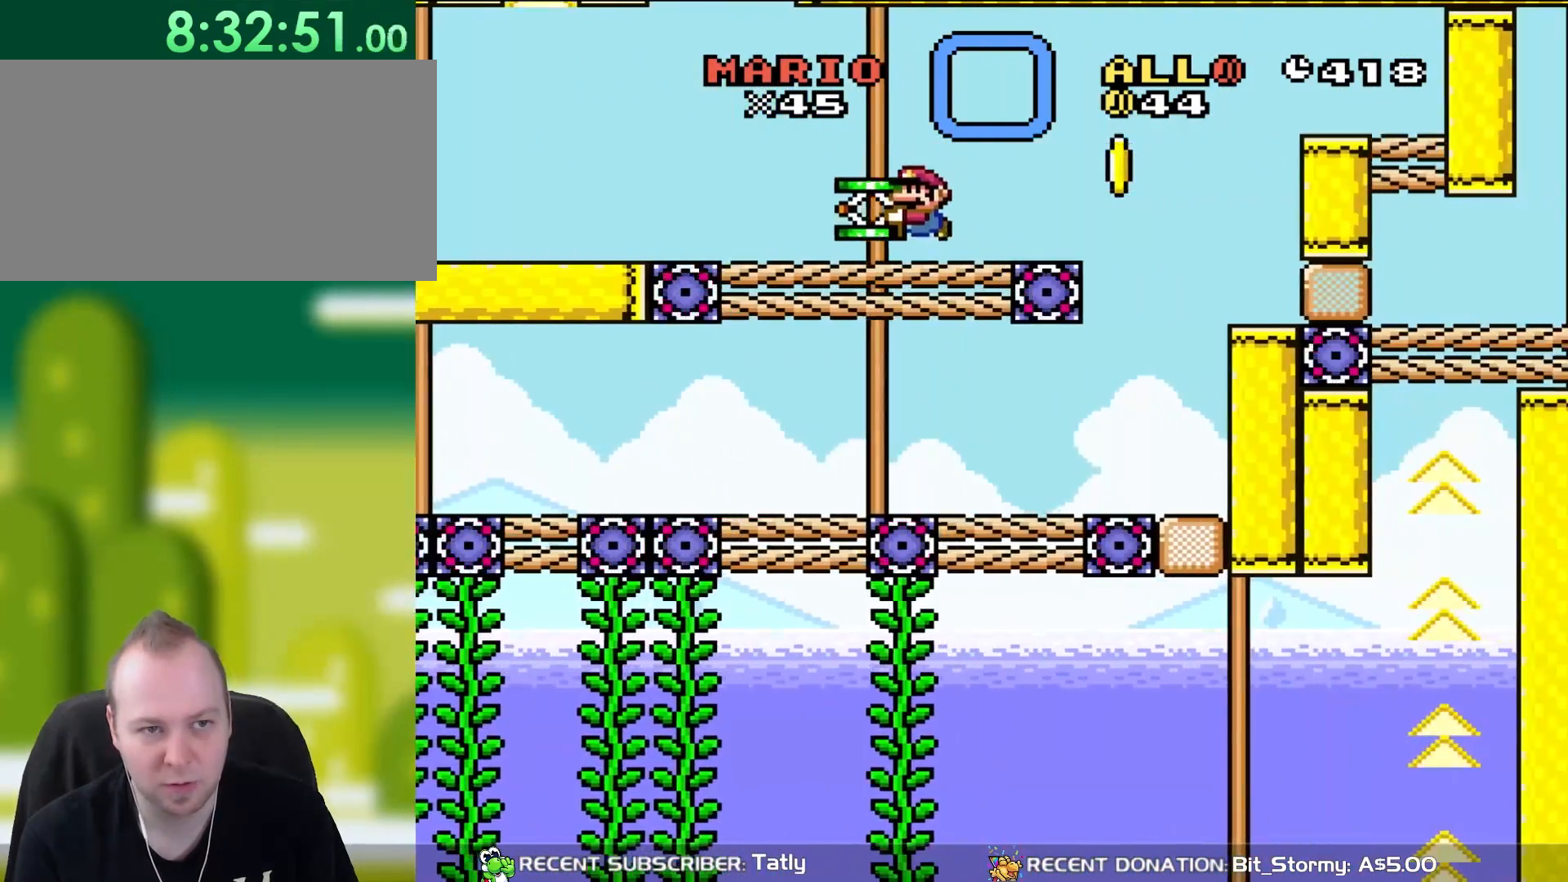
{"buttons": ["Y", "DPAD_RIGHT"], "events": [[100, "DPAD_LEFT", "up"], [367, "DPAD_RIGHT", "down"]]}
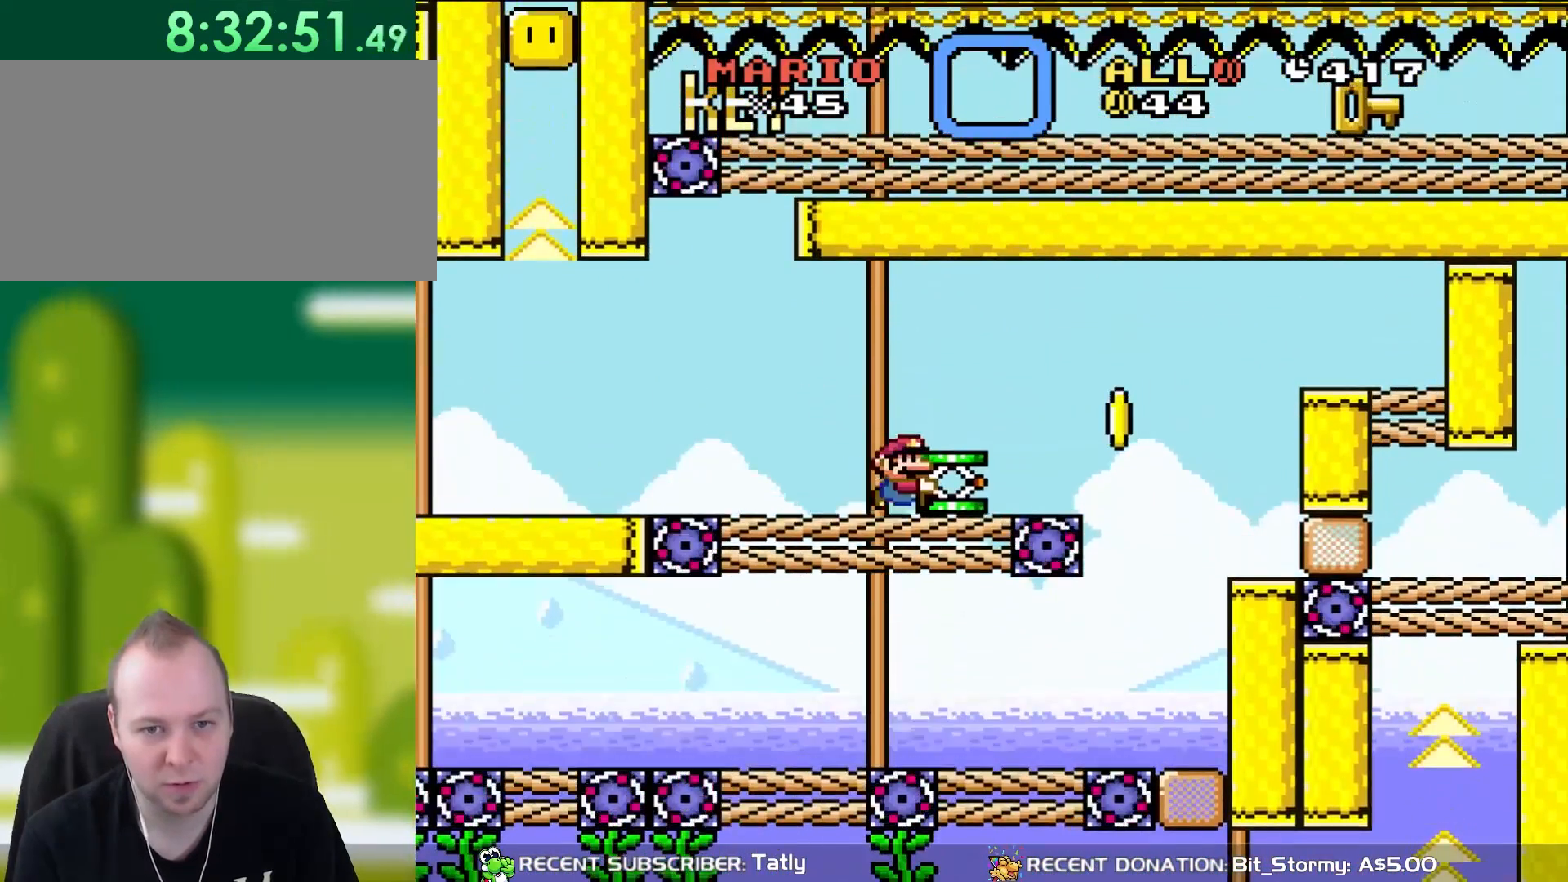
{"buttons": ["Y", "DPAD_RIGHT"], "events": [[17, "DPAD_RIGHT", "up"], [83, "DPAD_RIGHT", "down"], [367, "B", "down"], [433, "B", "up"]]}
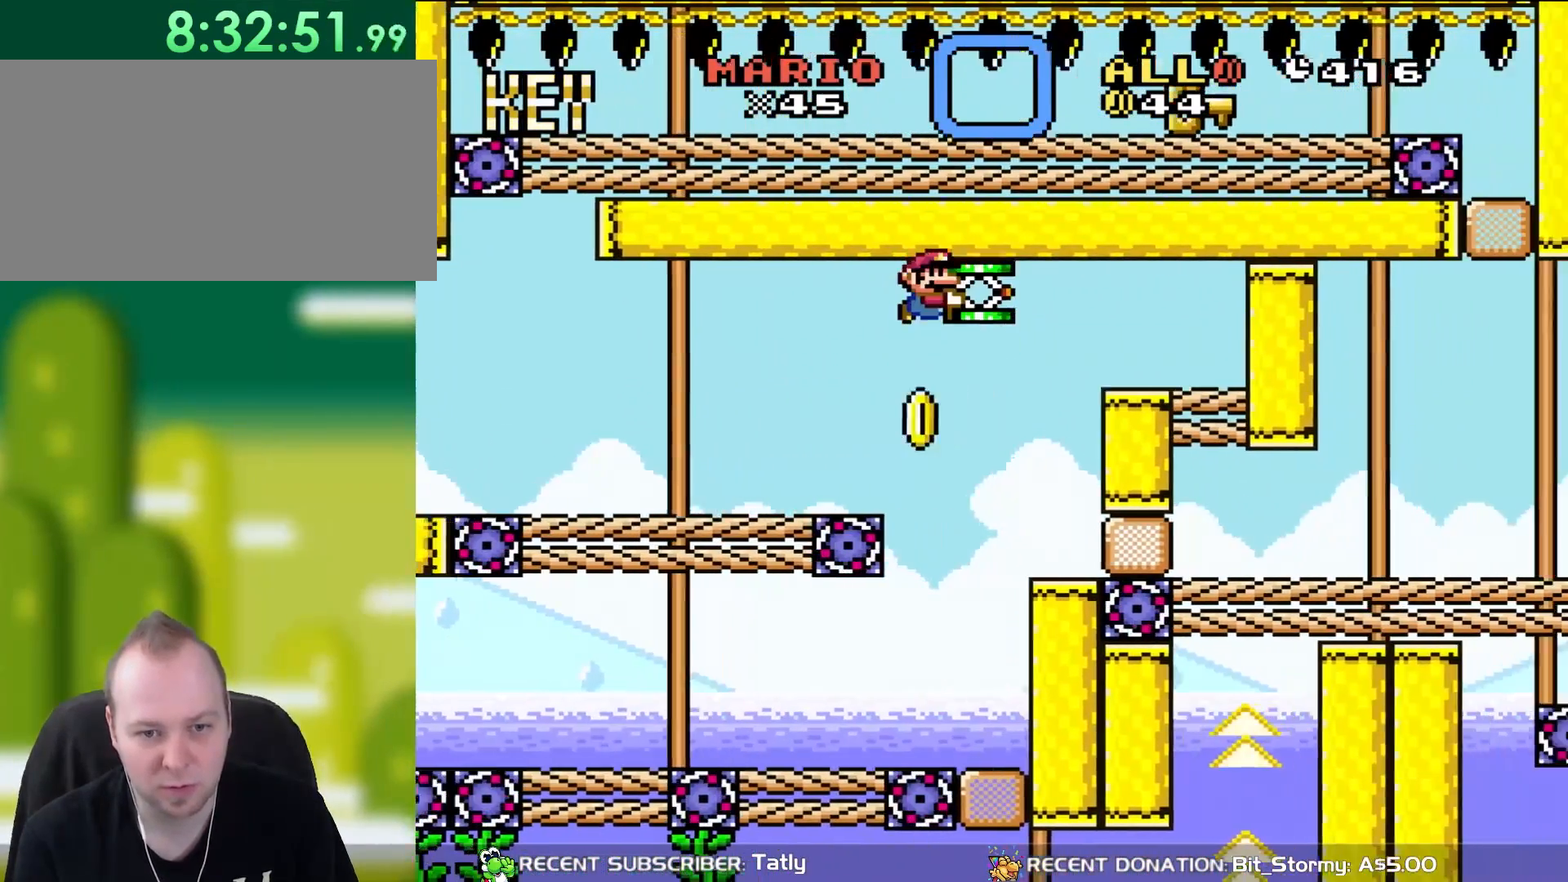
{"buttons": ["Y", "DPAD_RIGHT"], "events": [[167, "DPAD_RIGHT", "up"], [200, "DPAD_UP", "down"], [233, "DPAD_LEFT", "down"], [233, "DPAD_UP", "up"], [367, "DPAD_LEFT", "up"], [367, "DPAD_UP", "down"], [400, "DPAD_UP", "up"], [433, "DPAD_RIGHT", "down"]]}
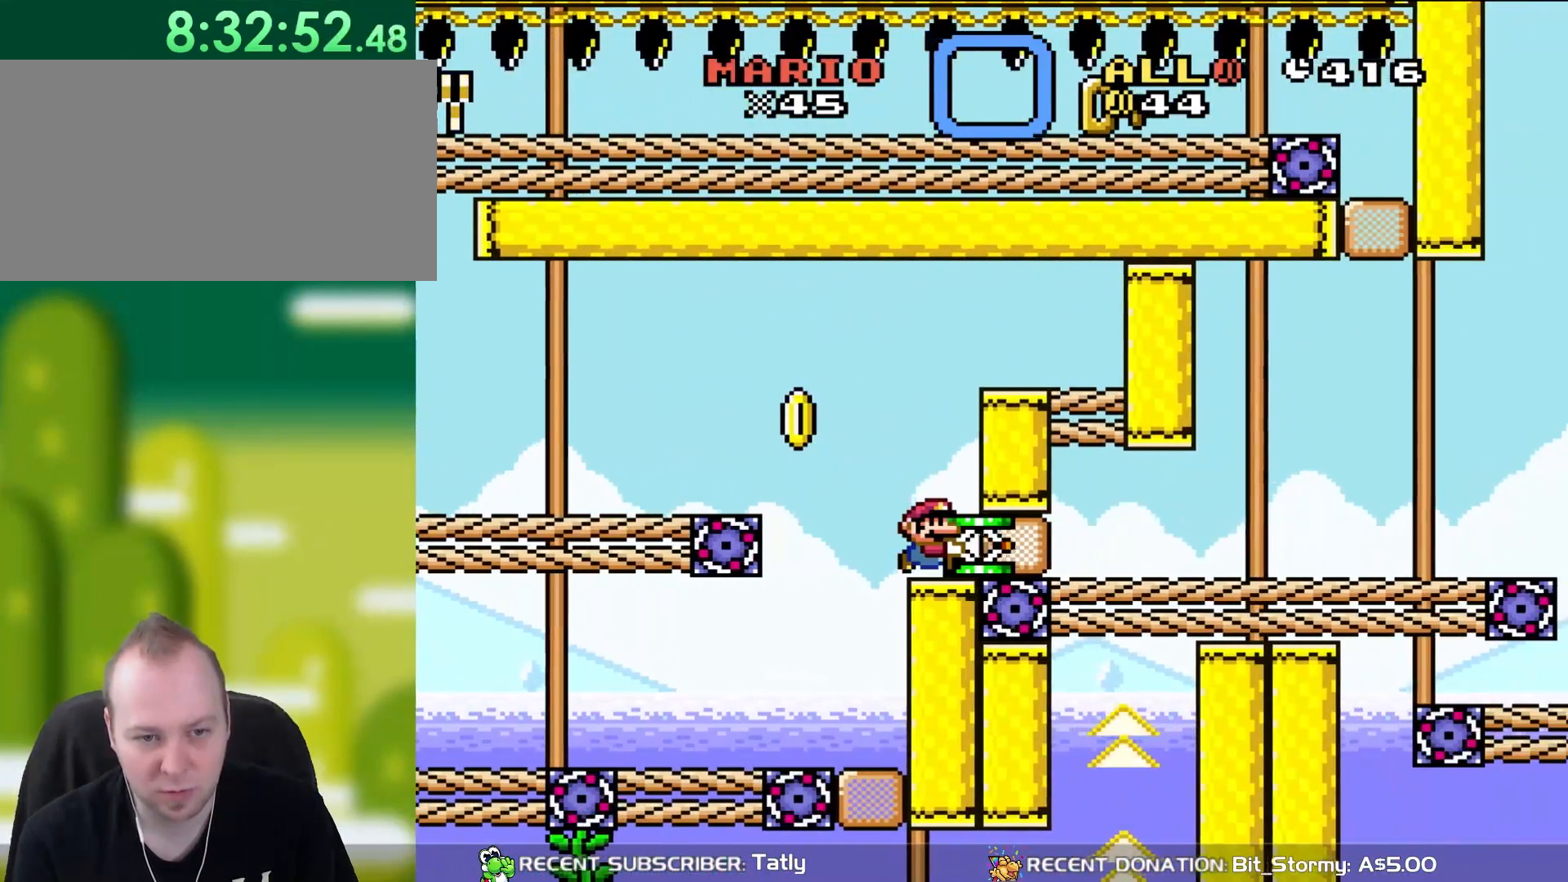
{"buttons": ["Y", "DPAD_DOWN"], "events": [[133, "DPAD_RIGHT", "up"], [433, "DPAD_DOWN", "down"]]}
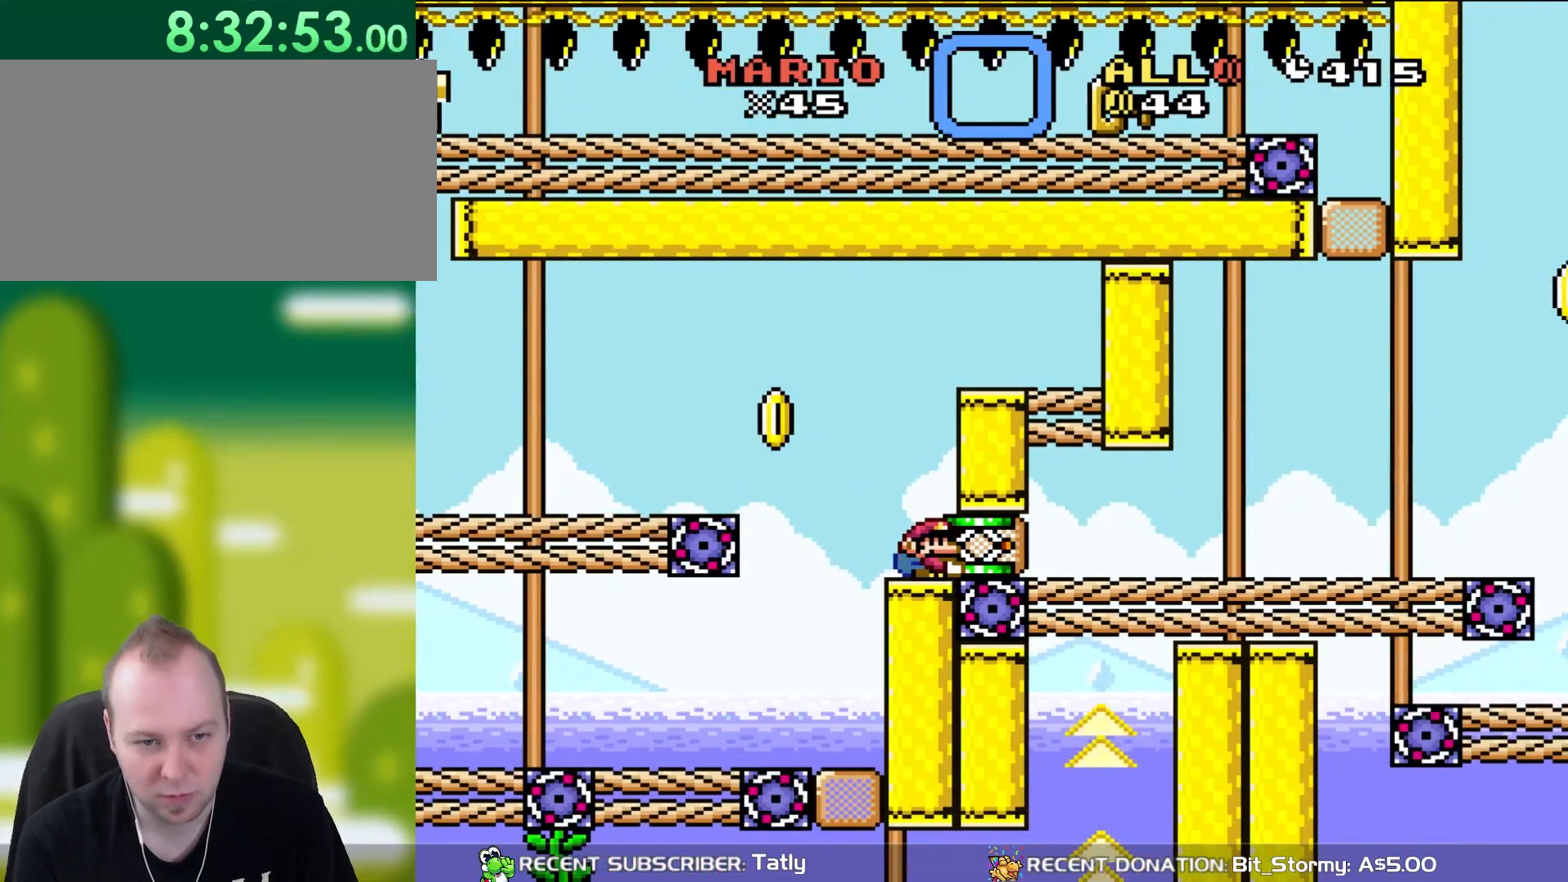
{"buttons": ["Y", "DPAD_DOWN"], "events": []}
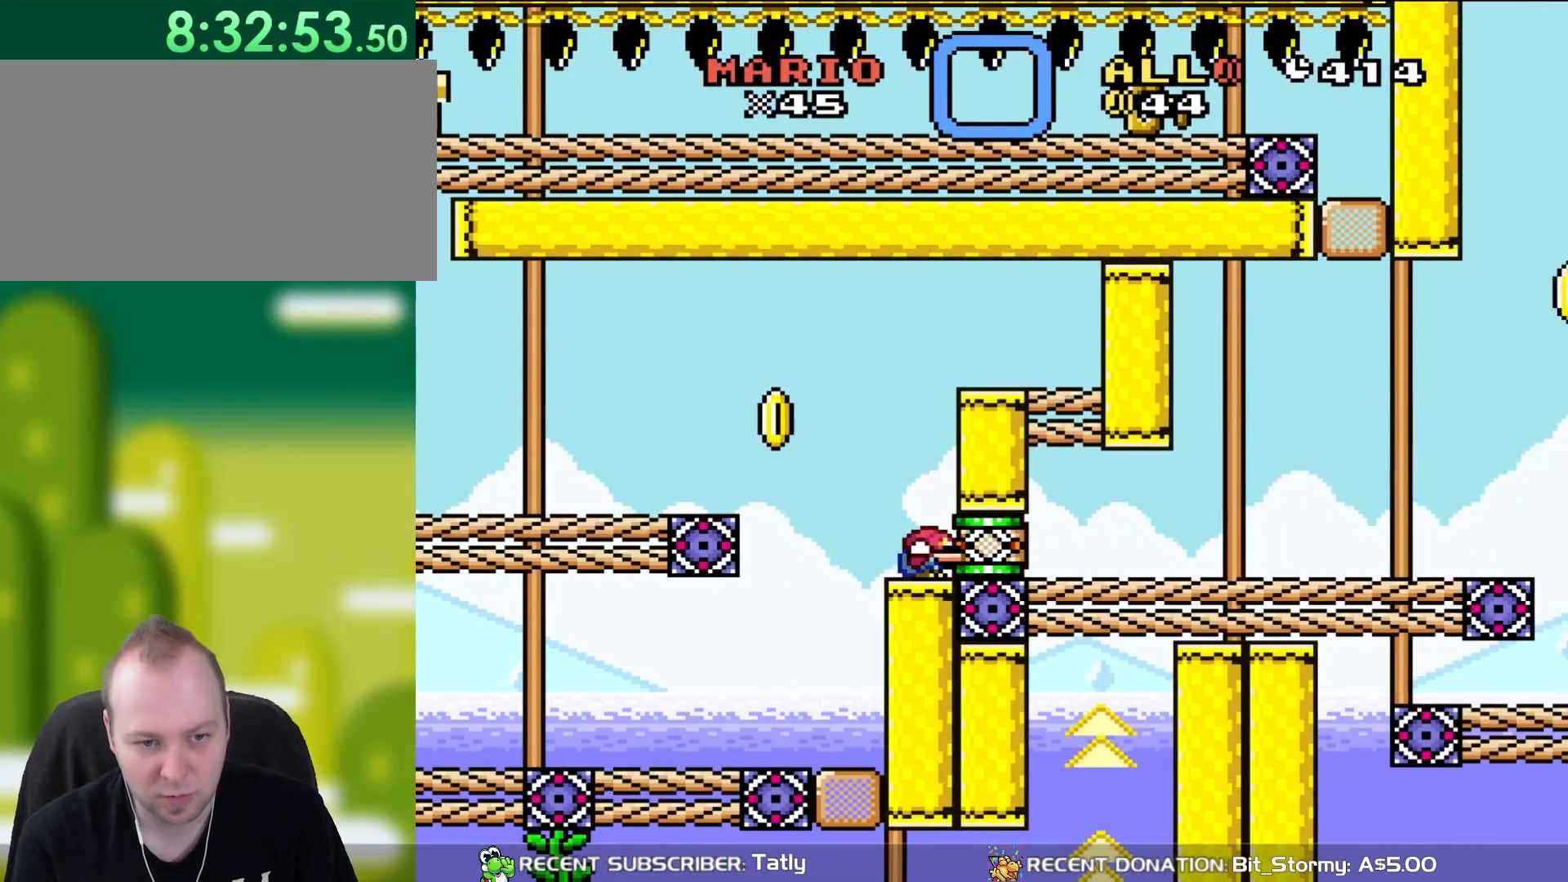
{"buttons": [], "events": [[67, "Y", "up"], [200, "DPAD_DOWN", "up"]]}
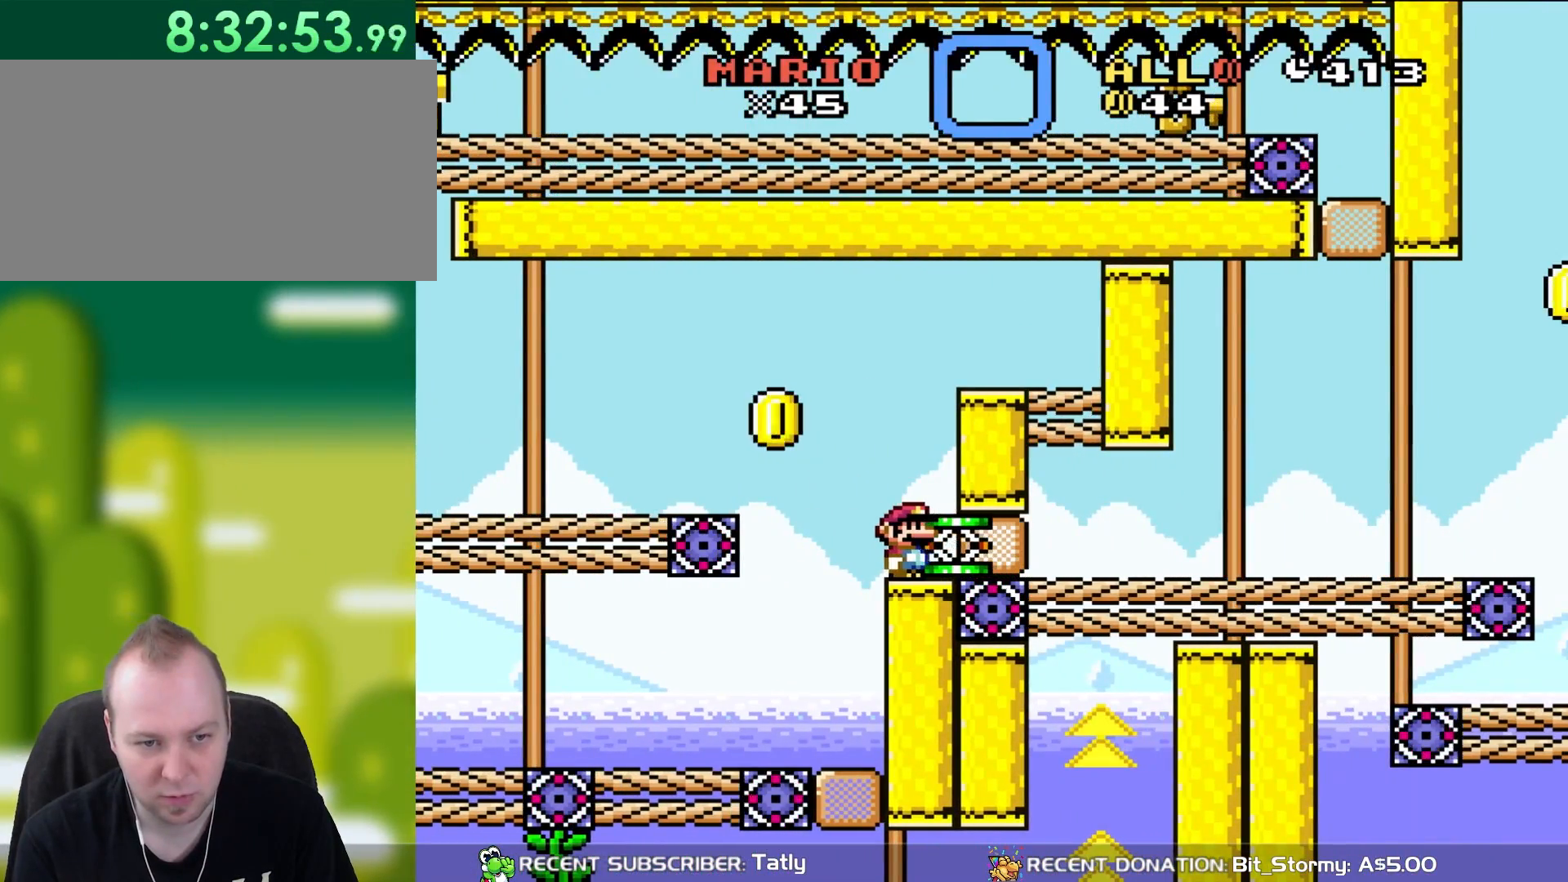
{"buttons": ["Y", "DPAD_LEFT"], "events": [[67, "Y", "down"], [300, "DPAD_RIGHT", "down"], [400, "DPAD_RIGHT", "up"], [400, "DPAD_UP", "down"], [433, "DPAD_LEFT", "down"], [433, "DPAD_UP", "up"]]}
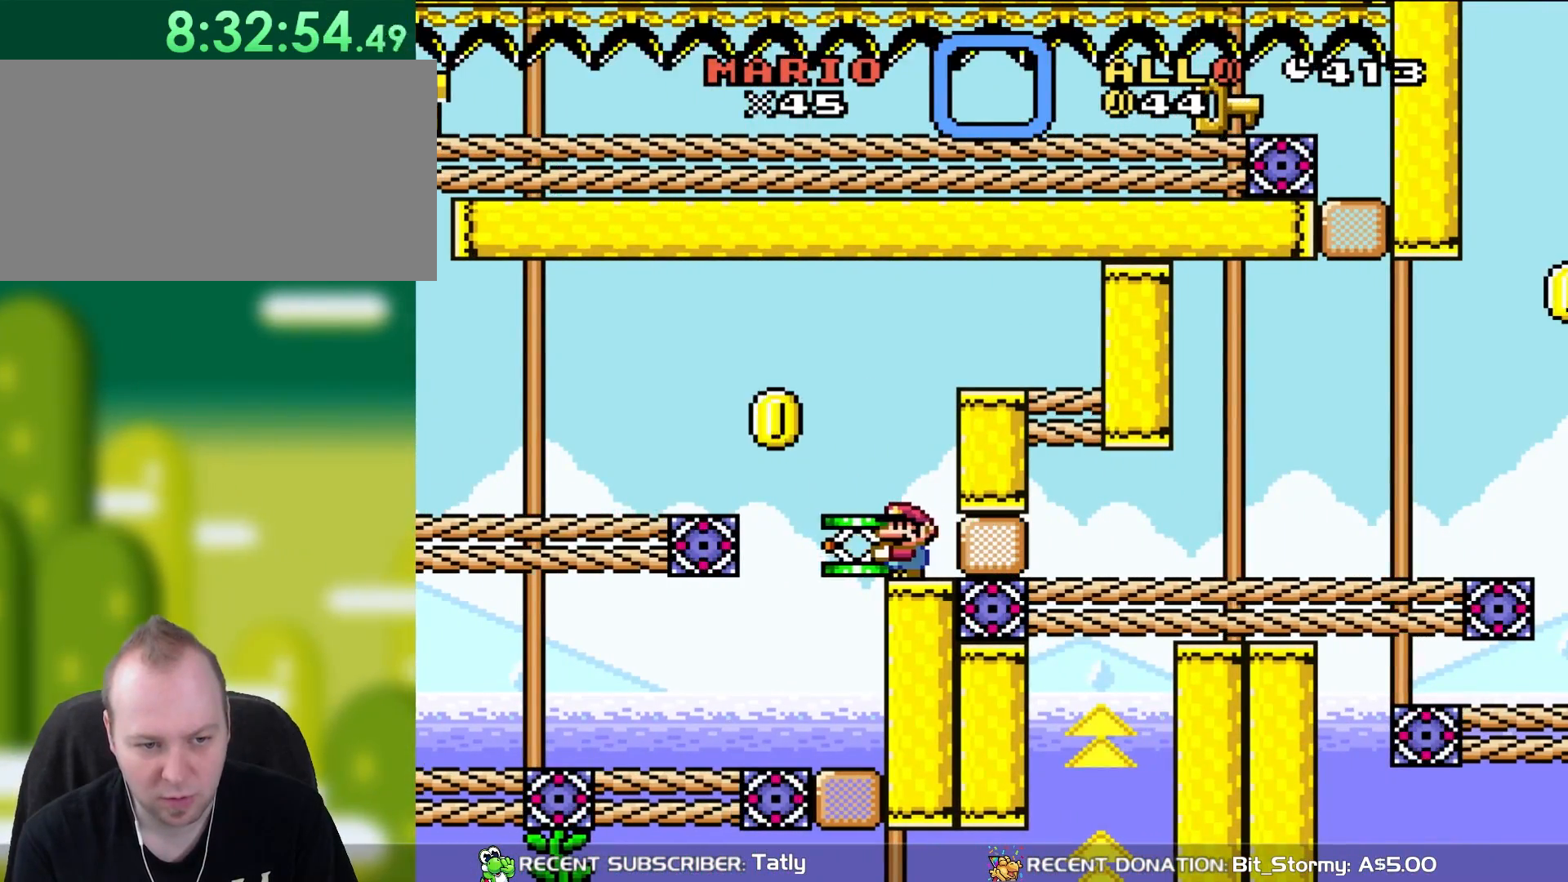
{"buttons": ["Y"], "events": [[283, "DPAD_UP", "down"], [300, "DPAD_LEFT", "up"], [333, "DPAD_RIGHT", "down"], [333, "DPAD_UP", "up"], [500, "DPAD_RIGHT", "up"]]}
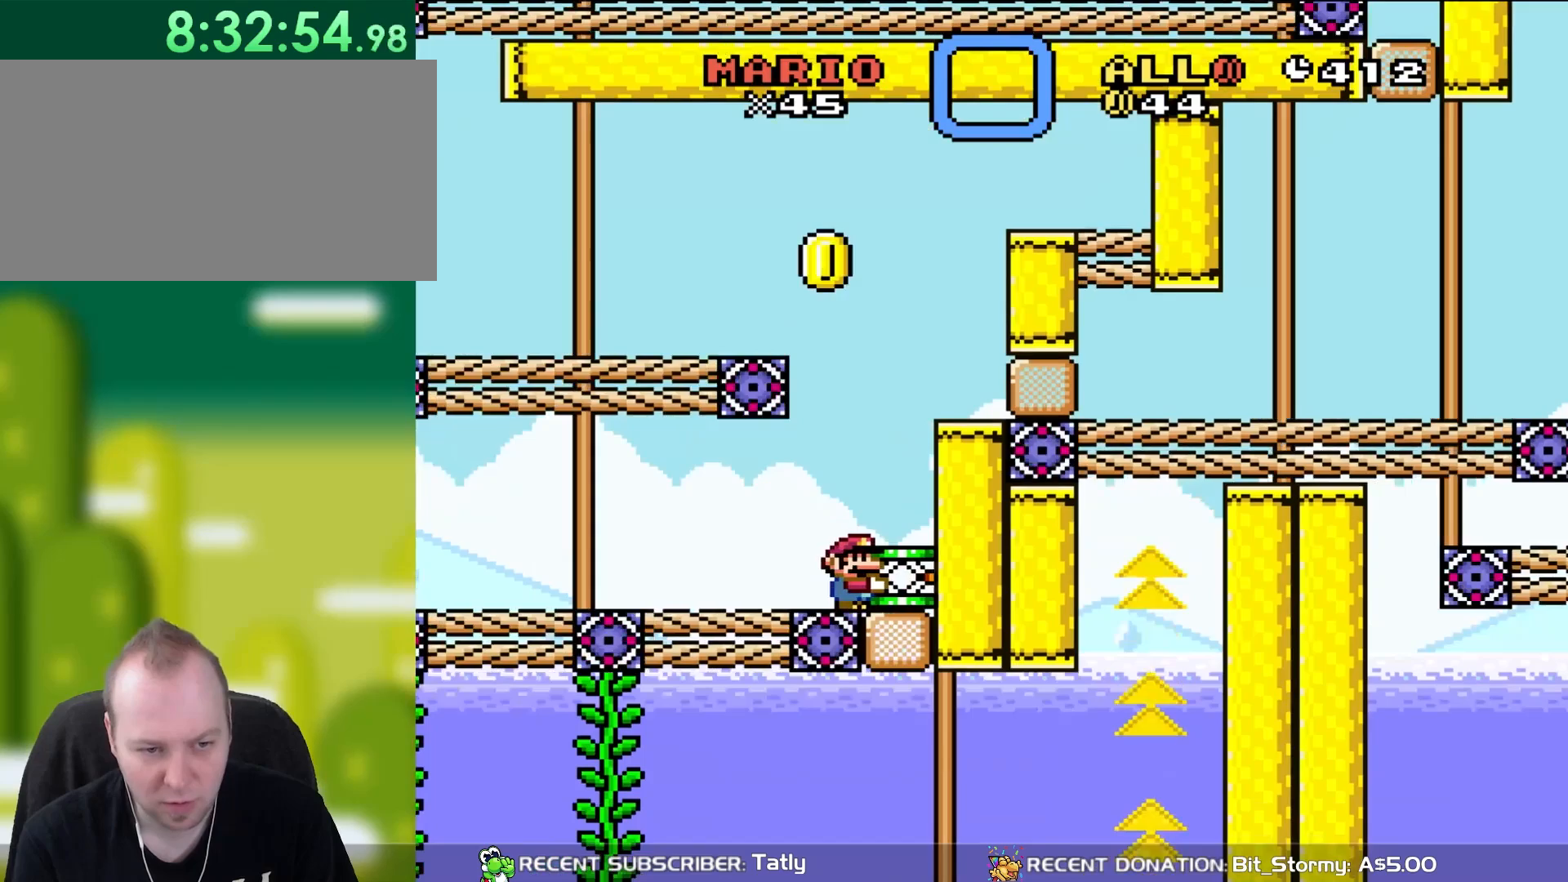
{"buttons": ["Y", "DPAD_DOWN"], "events": [[400, "DPAD_DOWN", "down"]]}
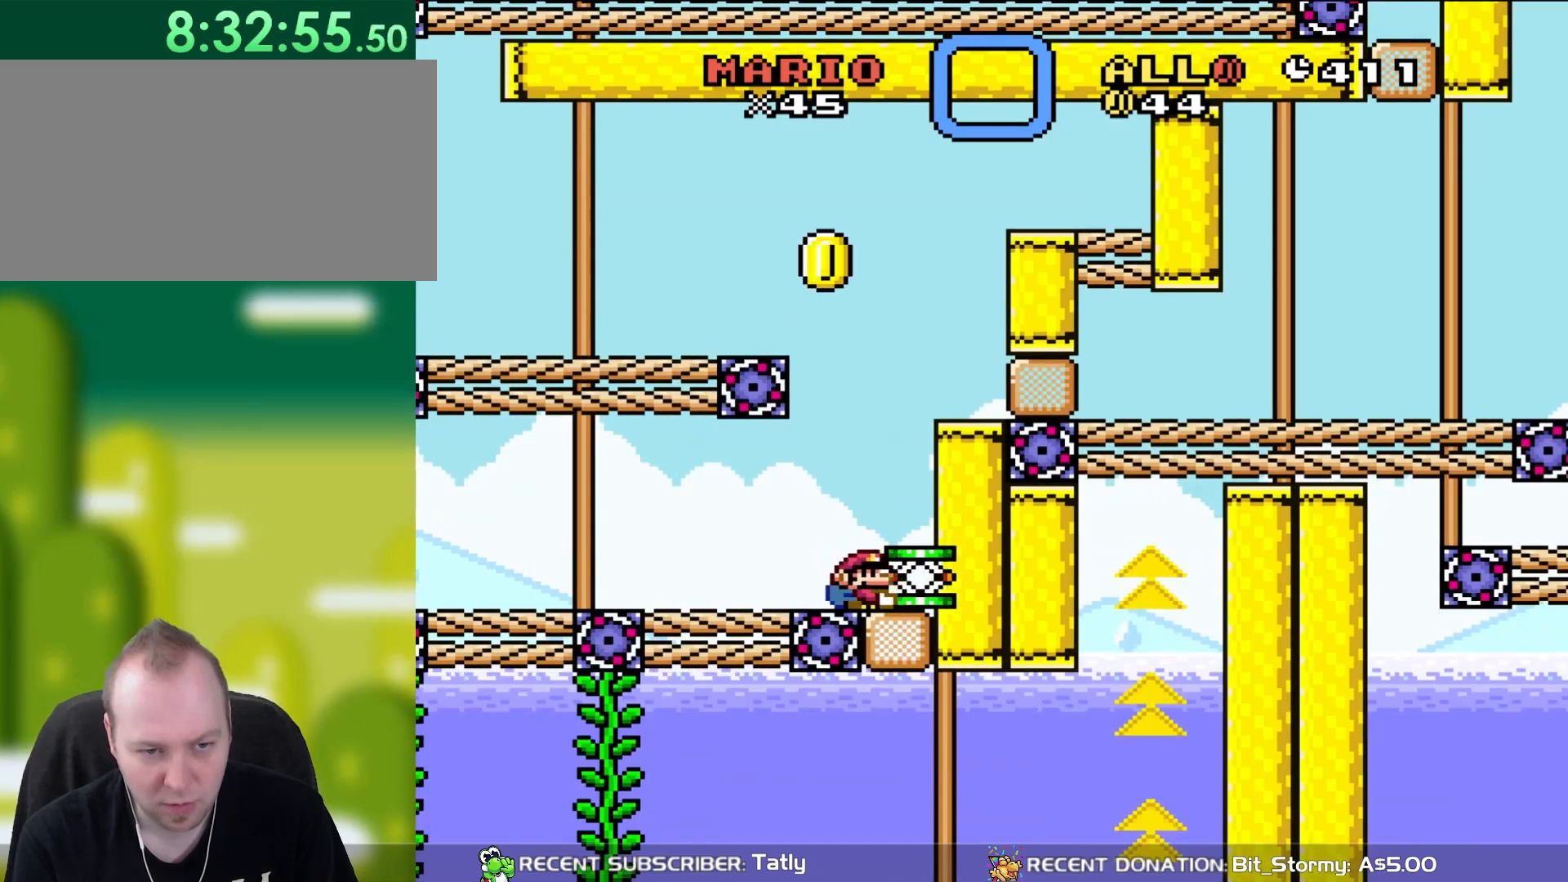
{"buttons": [], "events": [[100, "Y", "up"], [200, "DPAD_DOWN", "up"]]}
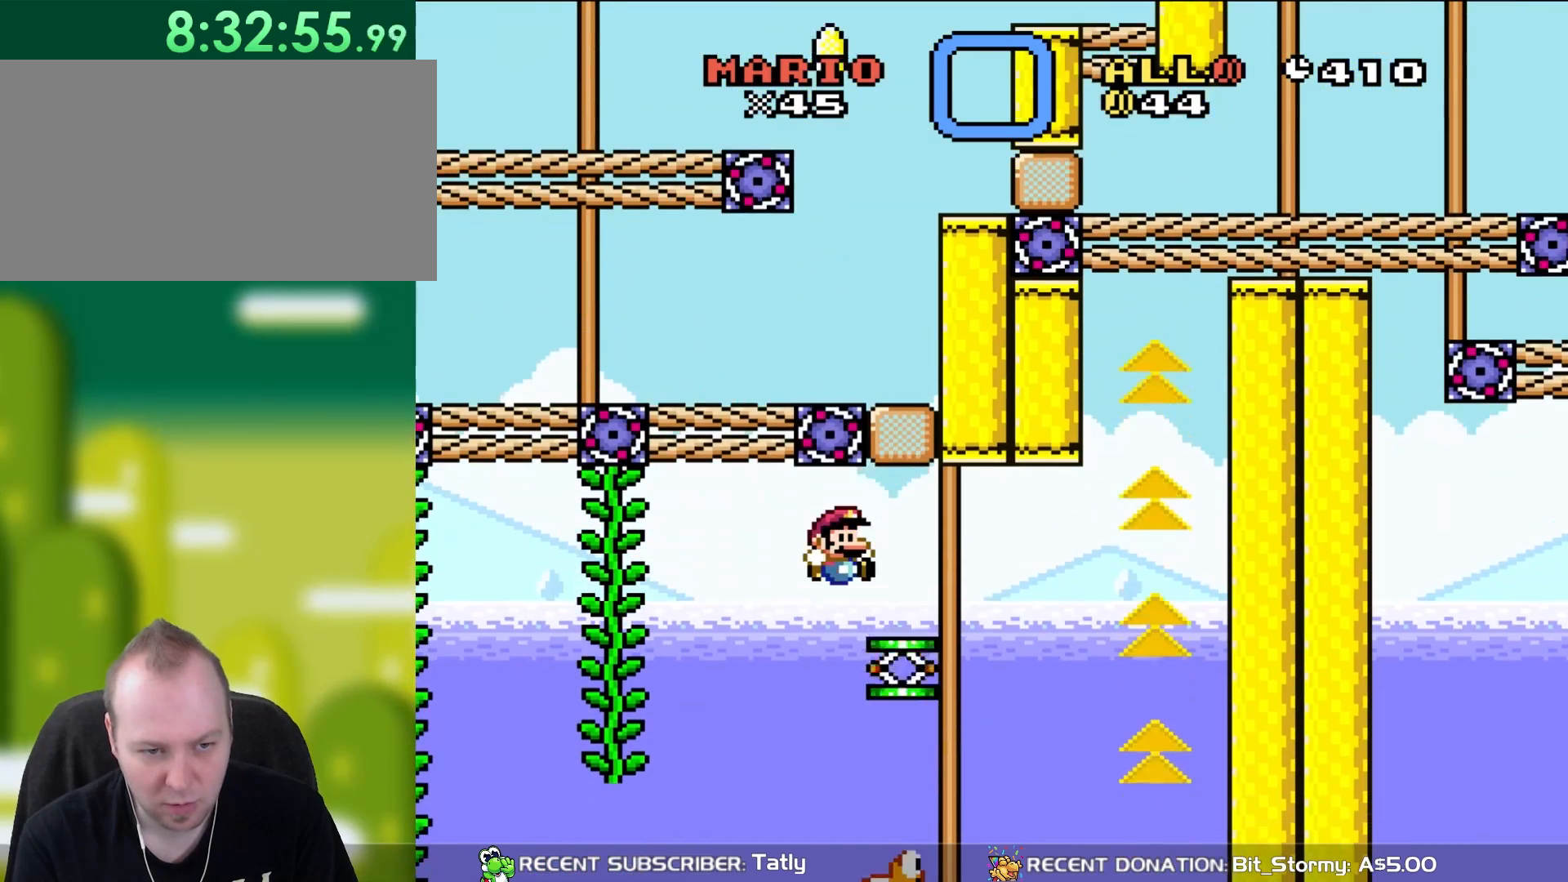
{"buttons": [], "events": []}
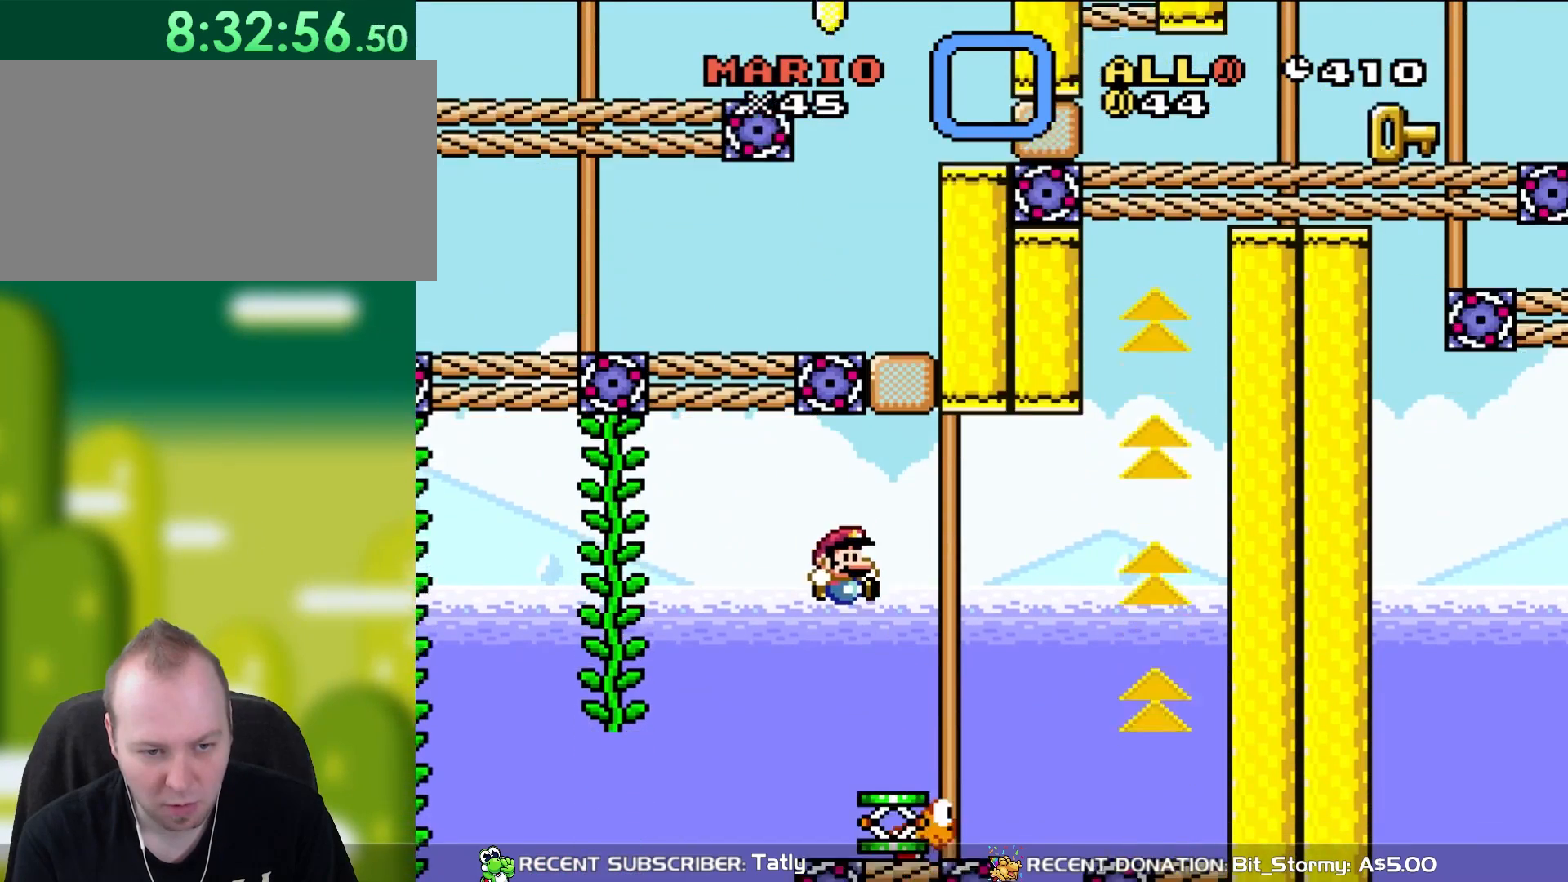
{"buttons": ["Y"], "events": [[50, "DPAD_RIGHT", "down"], [100, "Y", "down"], [233, "DPAD_RIGHT", "up"], [233, "DPAD_UP", "down"], [283, "B", "down"], [283, "DPAD_LEFT", "down"], [283, "DPAD_UP", "up"], [367, "DPAD_LEFT", "up"], [433, "B", "up"]]}
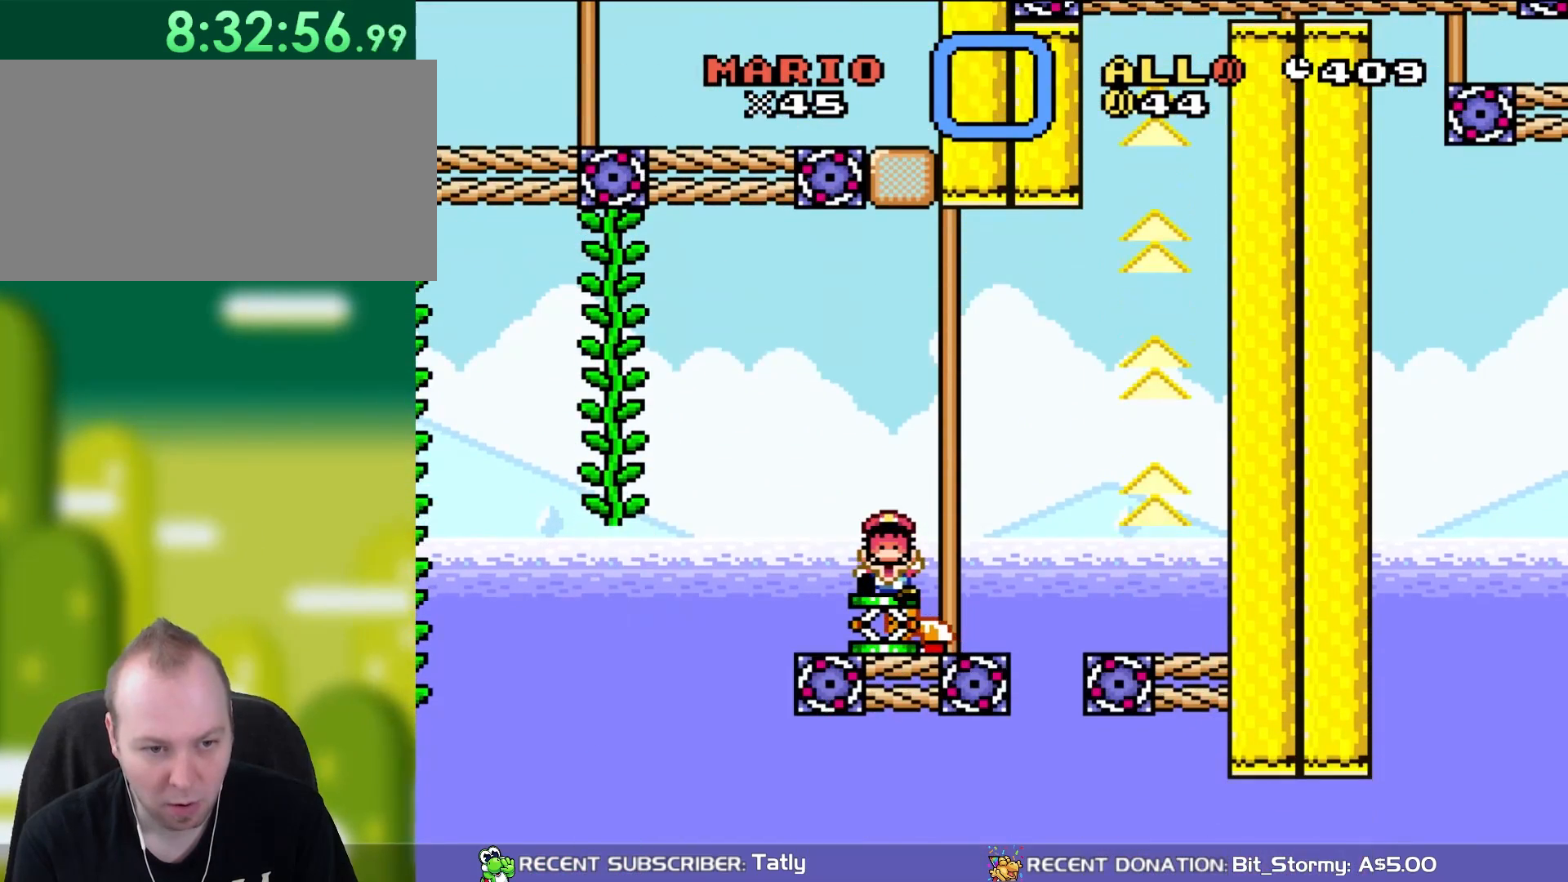
{"buttons": [], "events": [[133, "Y", "up"], [233, "Y", "down"], [400, "Y", "up"]]}